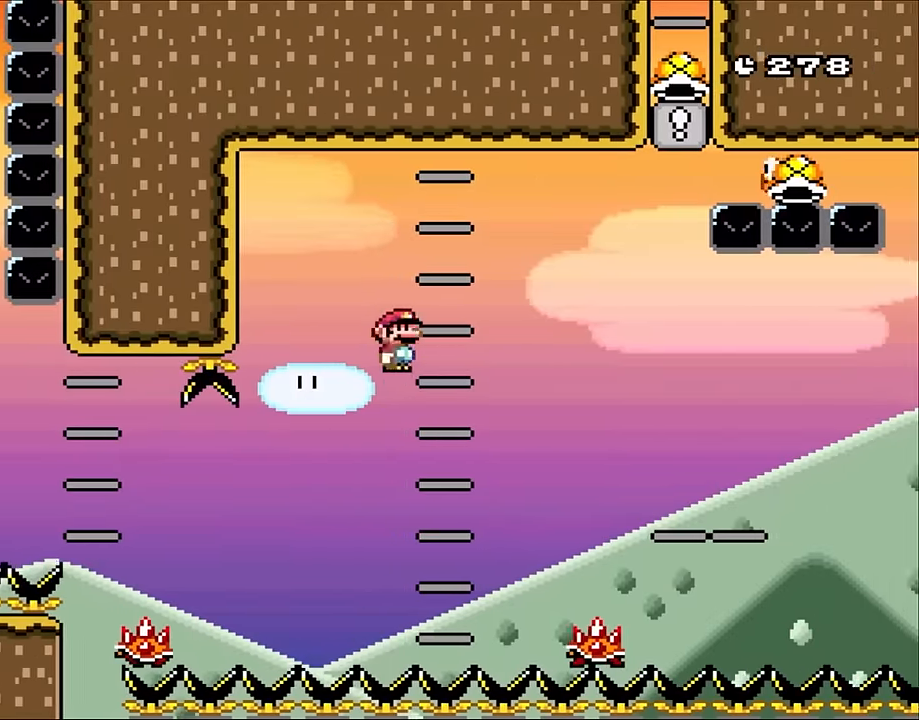
Gameplay with a controller (Nintendo layout); each line is a JSON object with the inputs held at the frame after it (dt_ms = milliseconds from this image to that frame). "events" lists button and stick changes between this image and that frame as [ms after this image, input, new state], when the widget could be followed in between. Not read: L1 L3 R3.
{"dt_ms": 500, "buttons": ["A", "X", "DPAD_RIGHT"], "events": [[84, "A", "up"], [334, "DPAD_RIGHT", "up"], [384, "DPAD_LEFT", "down"], [434, "A", "down"], [467, "DPAD_LEFT", "up"], [467, "DPAD_RIGHT", "down"]]}
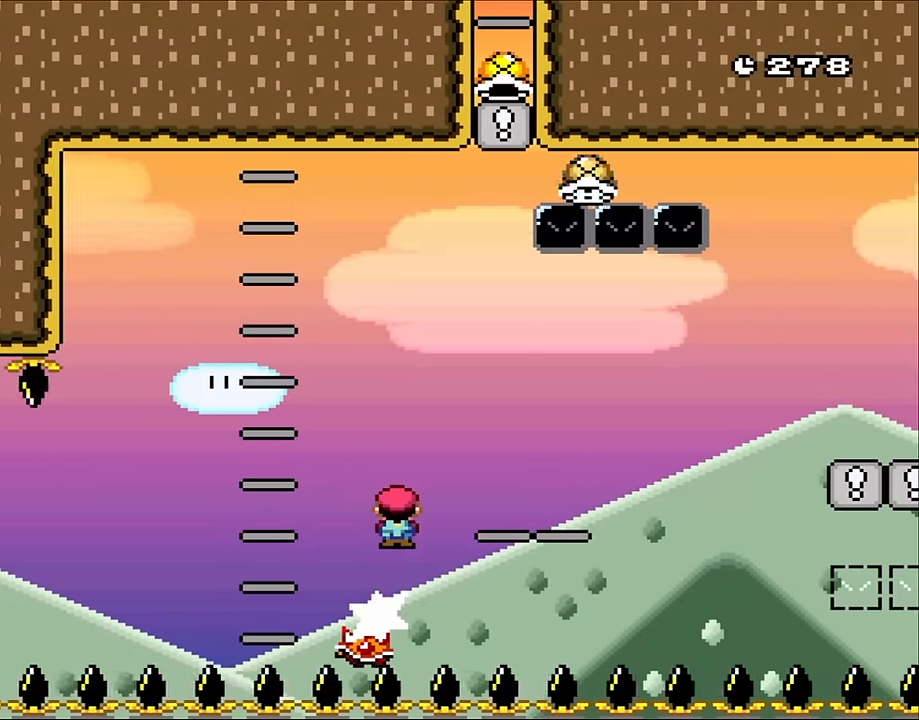
{"dt_ms": 500, "buttons": ["A", "X", "DPAD_LEFT"], "events": [[300, "DPAD_RIGHT", "up"], [334, "A", "up"], [367, "DPAD_LEFT", "down"], [434, "A", "down"]]}
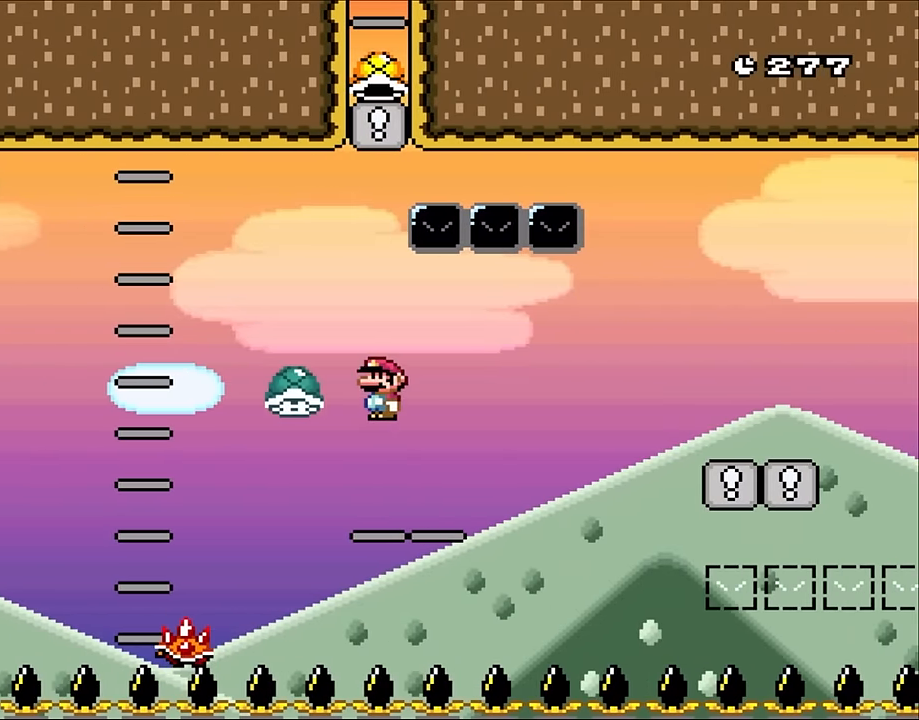
{"dt_ms": 500, "buttons": ["A", "X", "DPAD_RIGHT"], "events": [[67, "DPAD_LEFT", "up"], [384, "DPAD_RIGHT", "down"]]}
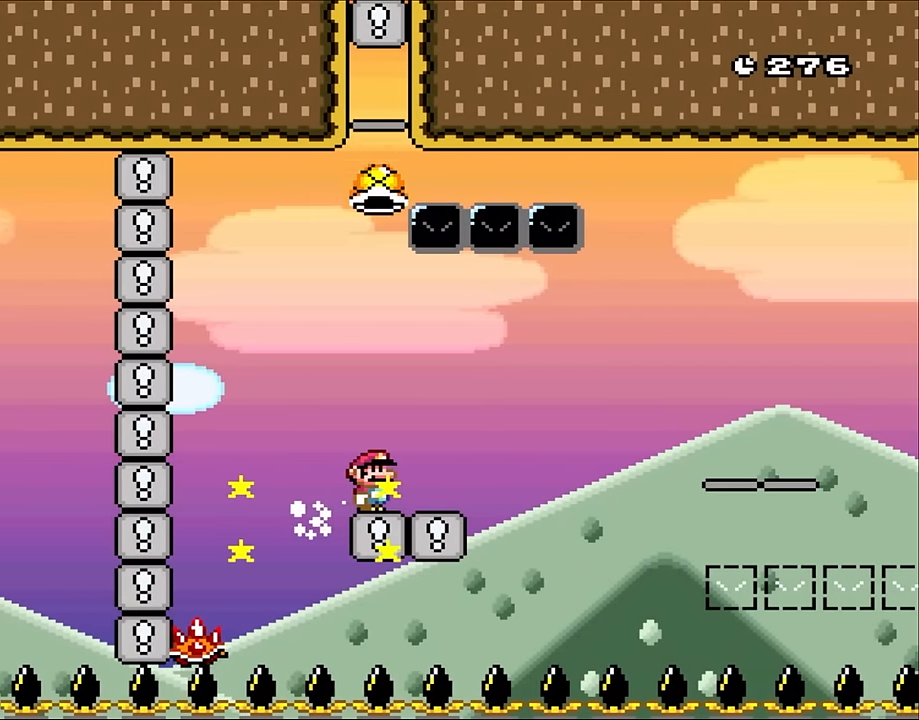
{"dt_ms": 500, "buttons": ["Y"], "events": [[84, "DPAD_RIGHT", "up"], [200, "A", "up"], [384, "X", "up"], [384, "Y", "down"]]}
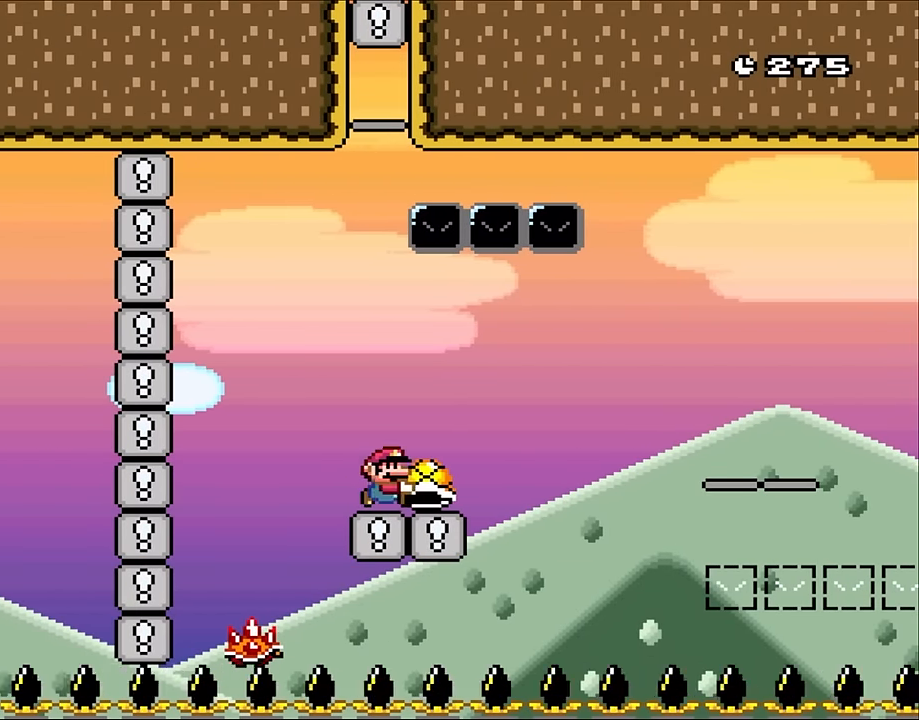
{"dt_ms": 1000, "buttons": ["Y", "DPAD_RIGHT"]}
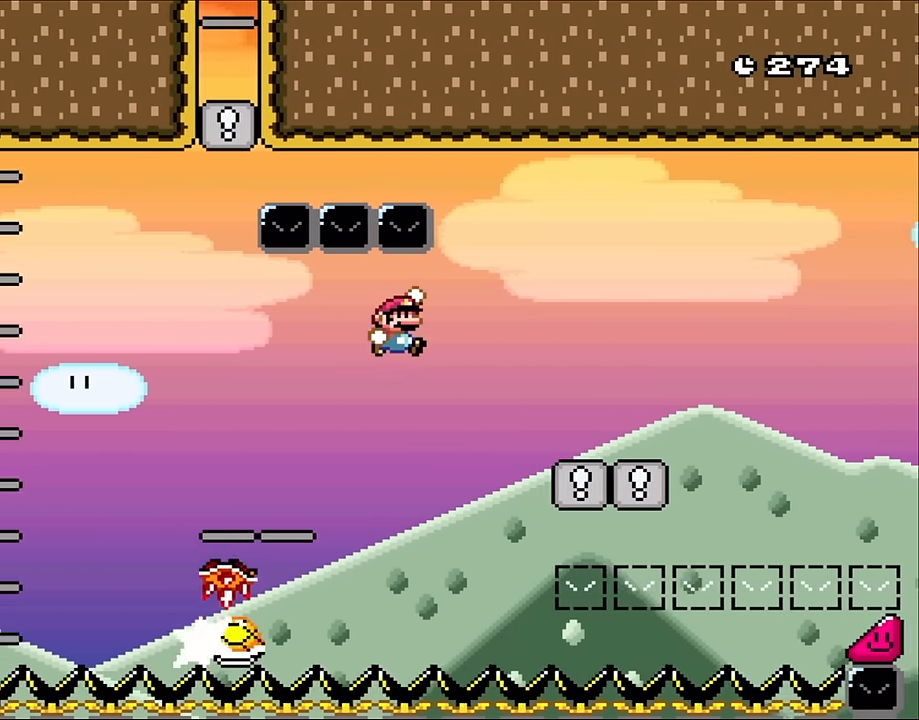
{"dt_ms": 500, "buttons": ["X", "DPAD_RIGHT"], "events": [[67, "B", "down"], [267, "B", "up"], [267, "X", "down"], [300, "Y", "up"]]}
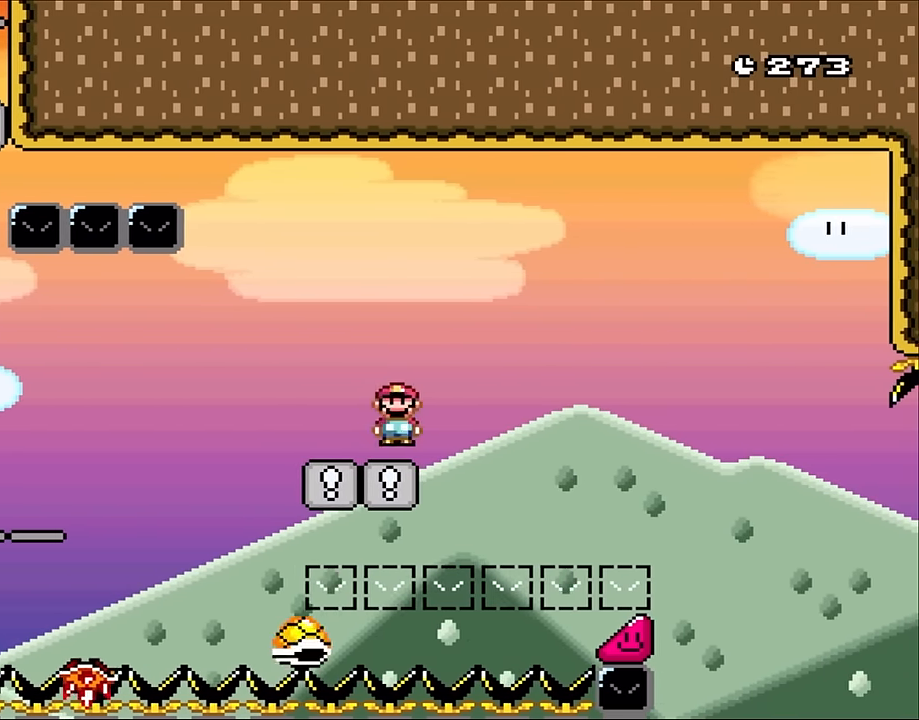
{"dt_ms": 500, "buttons": ["X", "DPAD_RIGHT"], "events": [[117, "A", "down"], [434, "A", "up"]]}
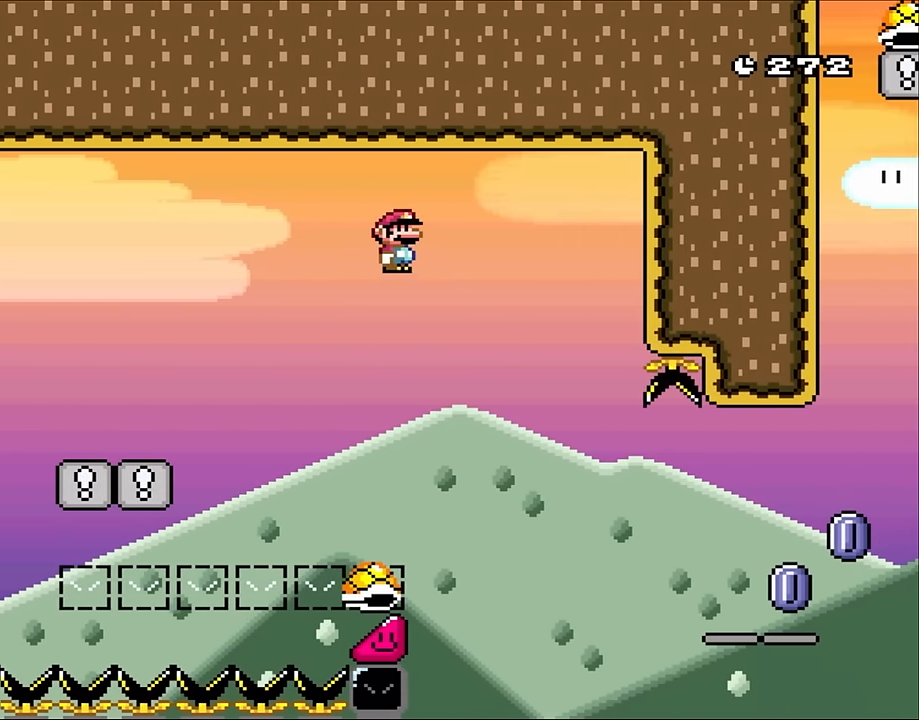
{"dt_ms": 500, "buttons": ["A", "X", "DPAD_RIGHT"], "events": [[34, "A", "down"], [267, "A", "up"], [417, "A", "down"]]}
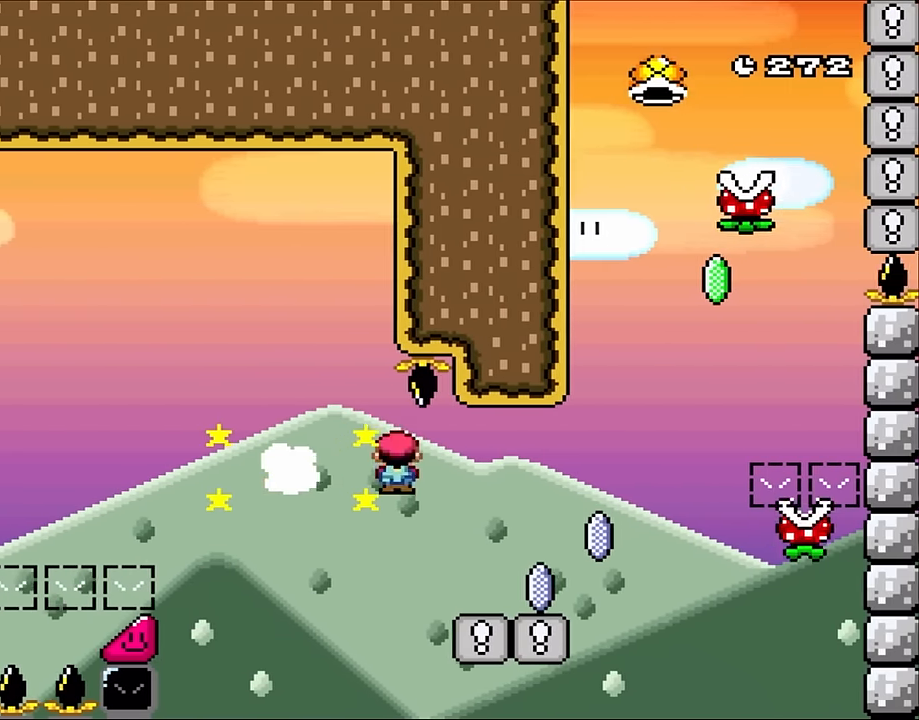
{"dt_ms": 500, "buttons": ["A", "X", "DPAD_RIGHT"], "events": [[267, "A", "up"], [400, "A", "down"]]}
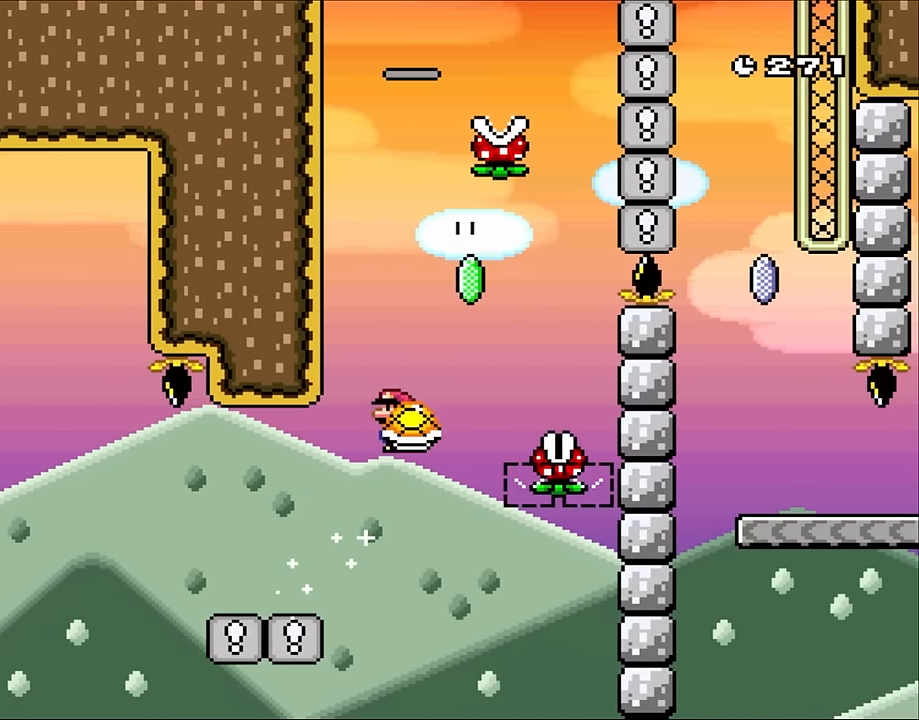
{"dt_ms": 500, "buttons": ["A", "X", "DPAD_LEFT"], "events": [[200, "DPAD_UP", "down"], [234, "DPAD_RIGHT", "up"], [234, "X", "up"], [300, "X", "down"], [367, "DPAD_LEFT", "down"], [450, "DPAD_UP", "up"]]}
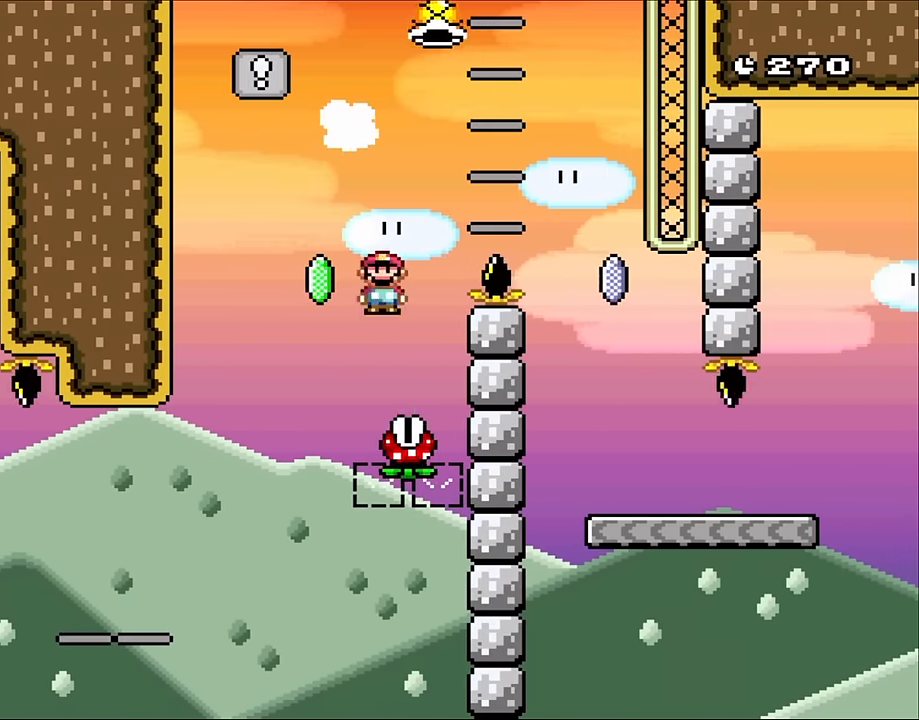
{"dt_ms": 500, "buttons": ["A", "X", "DPAD_RIGHT"], "events": [[84, "DPAD_LEFT", "up"], [267, "DPAD_RIGHT", "down"]]}
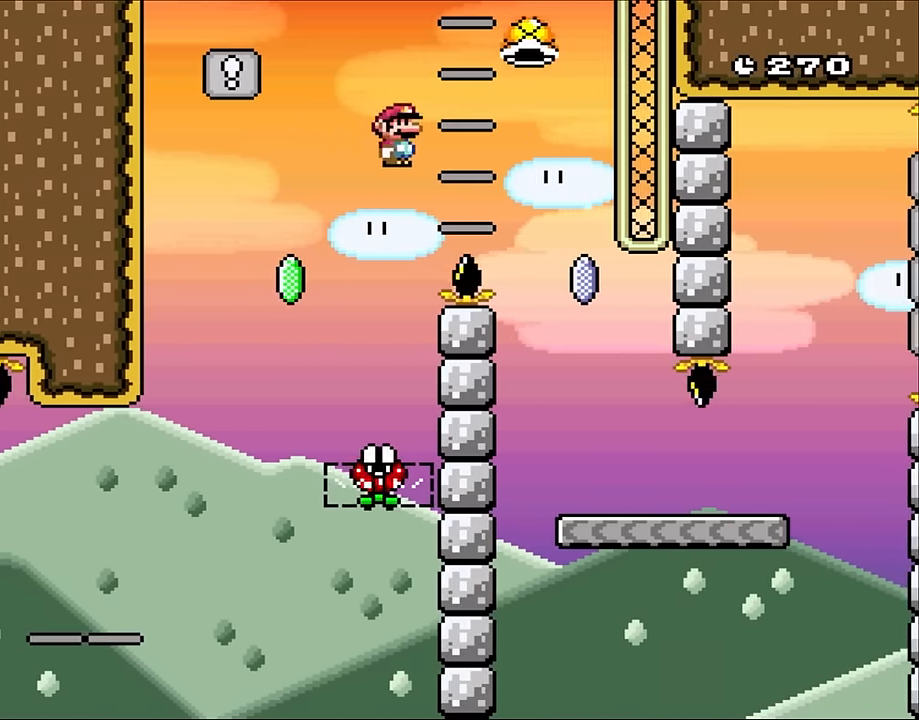
{"dt_ms": 500, "buttons": ["A", "X", "DPAD_RIGHT"], "events": []}
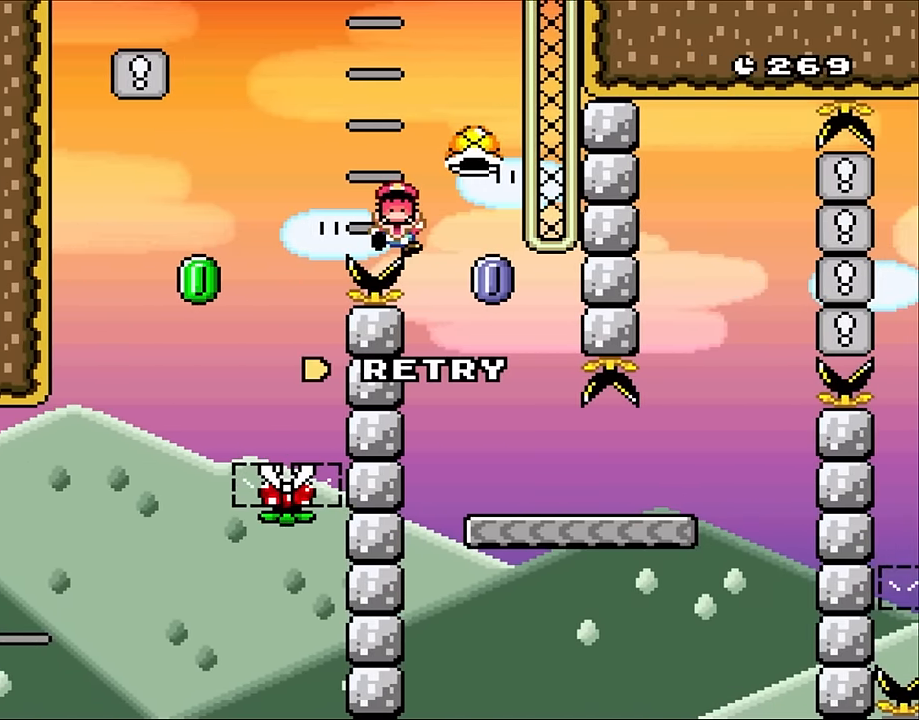
{"dt_ms": 500, "buttons": []}